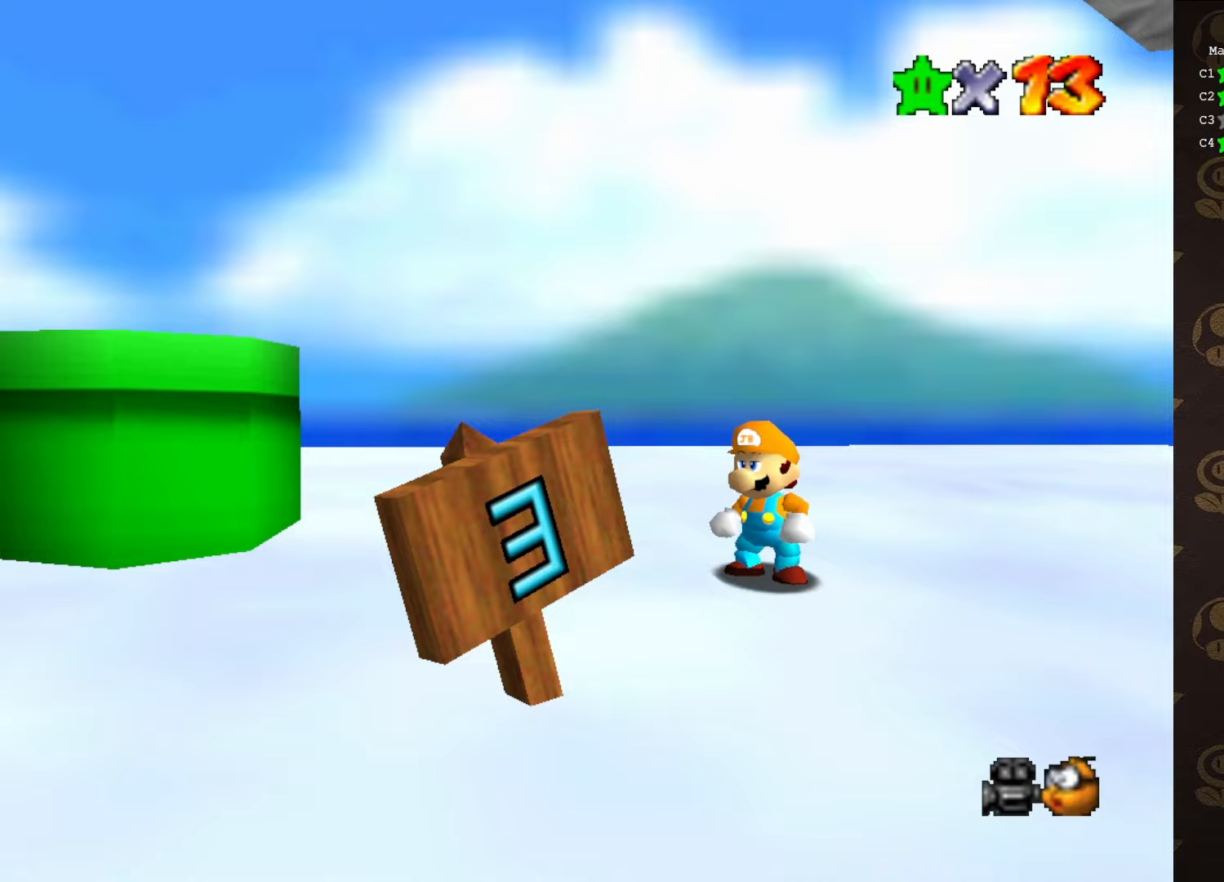
Gameplay with a controller (Nintendo layout); each line is a JSON object with the inputs held at the frame after it. "events" lists button and stick changes between this image and that frame as [ms after this image, input, new state], when the widget could be followed in between. Not read: L1 L3 R1 R3.
{"buttons": [], "left_stick": "up", "events": [[467, "left_stick", "up"]]}
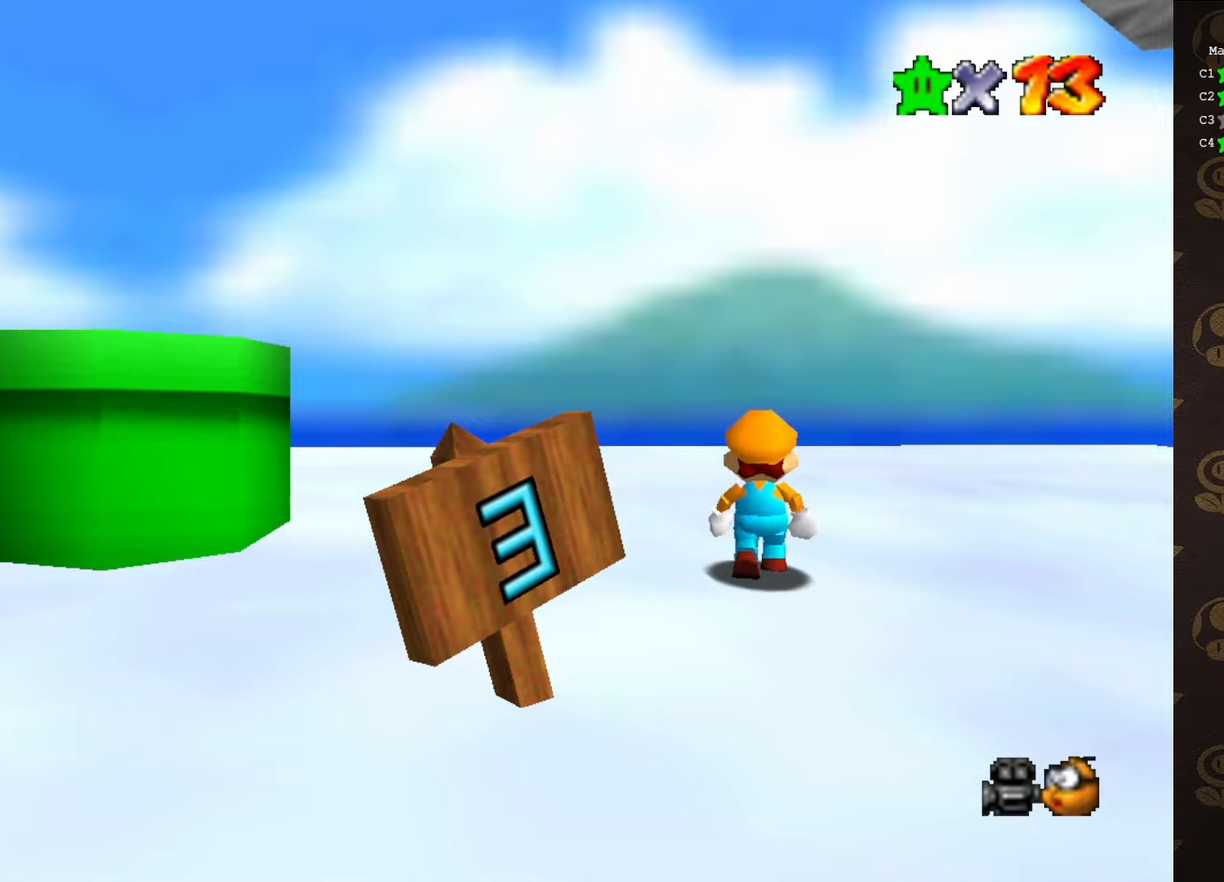
{"buttons": ["A"], "left_stick": "down", "events": [[33, "C_DOWN", "down"], [67, "left_stick", "center"], [150, "C_DOWN", "up"], [233, "A", "down"], [267, "left_stick", "down"]]}
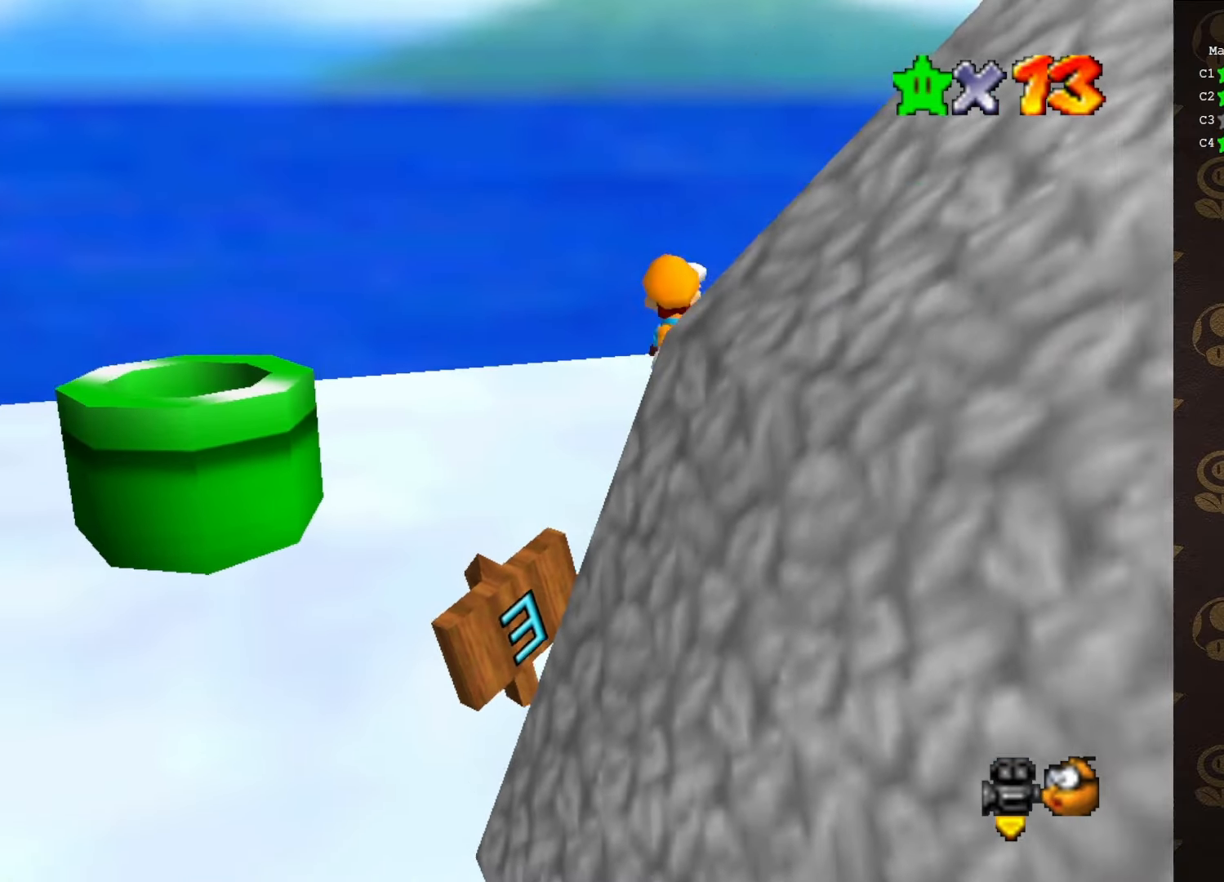
{"buttons": [], "left_stick": "down-left", "events": [[217, "B", "down"], [233, "left_stick", "down-left"], [450, "B", "up"], [483, "A", "up"]]}
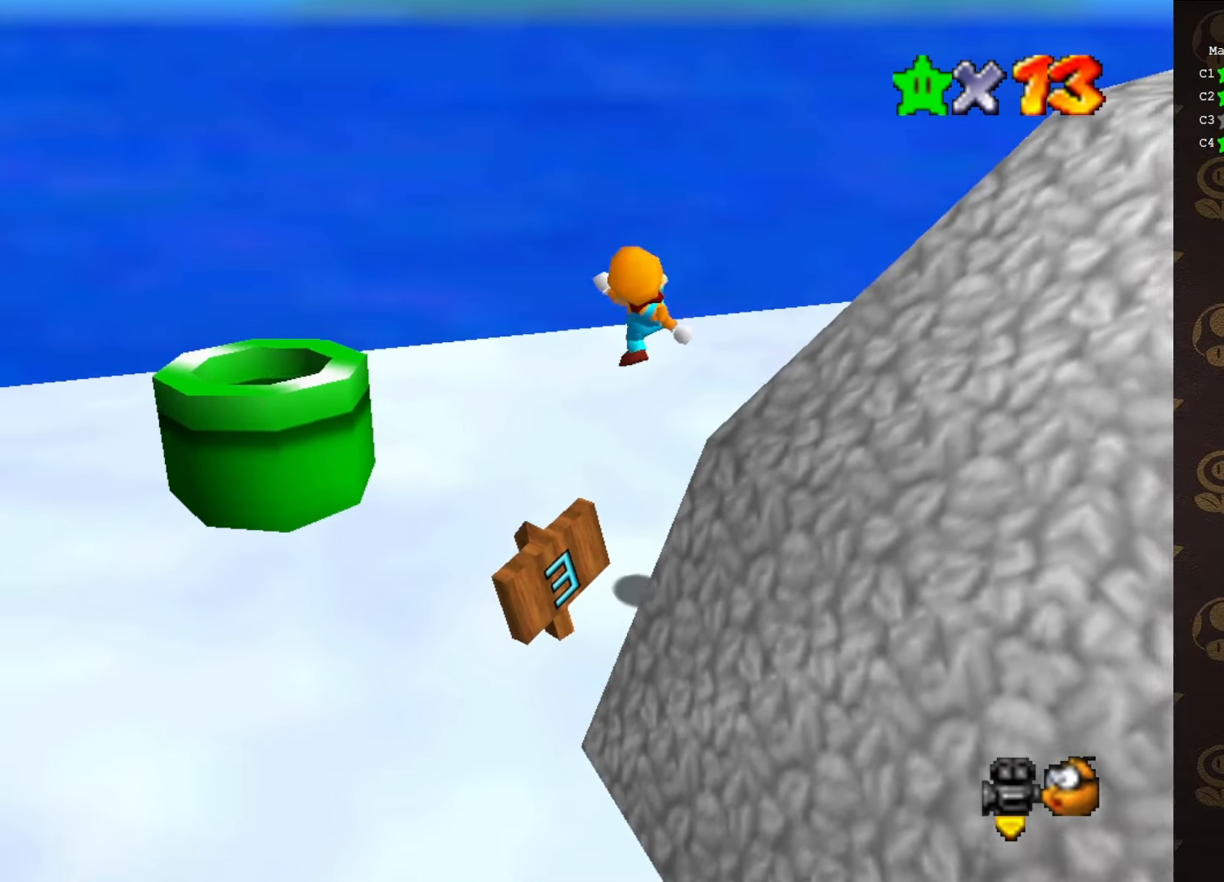
{"buttons": [], "left_stick": "center", "events": [[267, "left_stick", "center"]]}
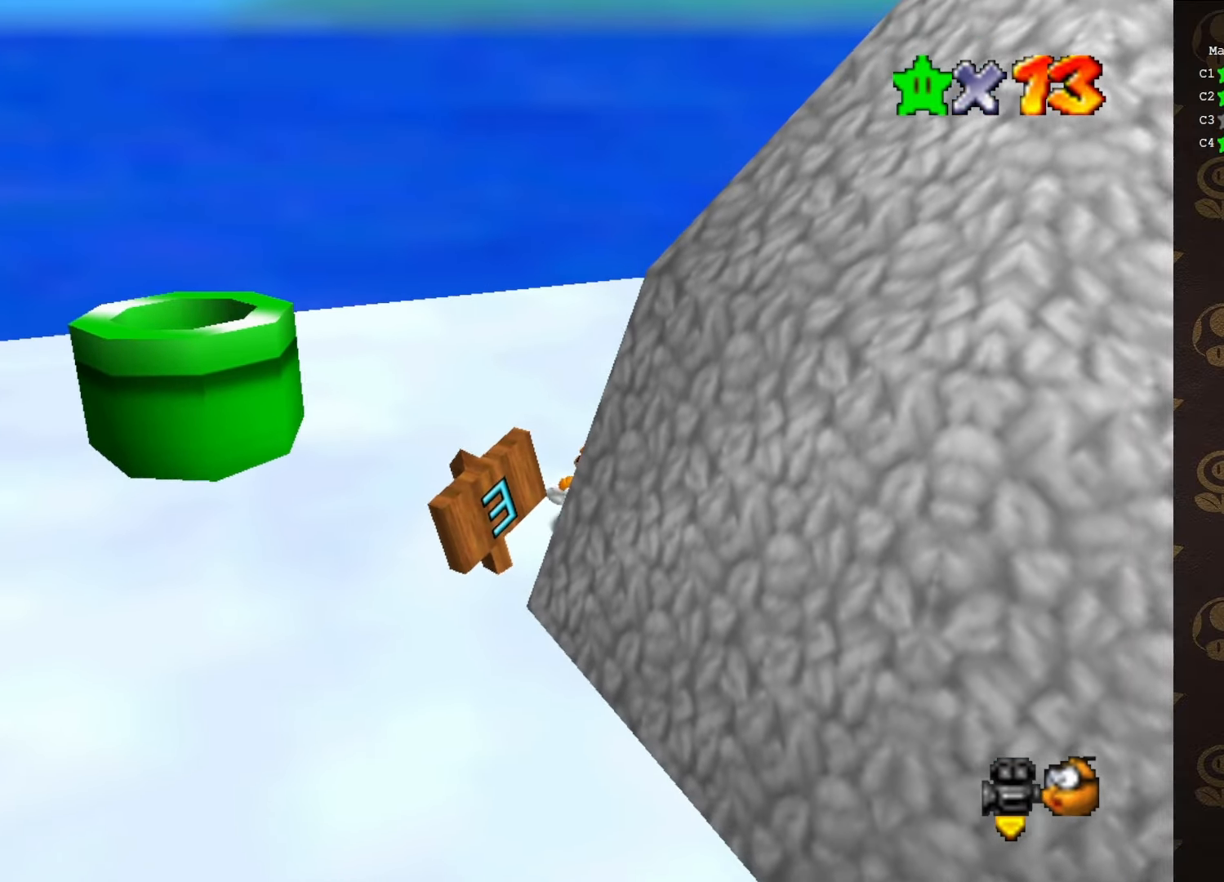
{"buttons": [], "left_stick": "down-left", "events": [[117, "A", "down"], [183, "A", "up"], [233, "left_stick", "down-left"], [333, "C_UP", "down"], [467, "C_UP", "up"]]}
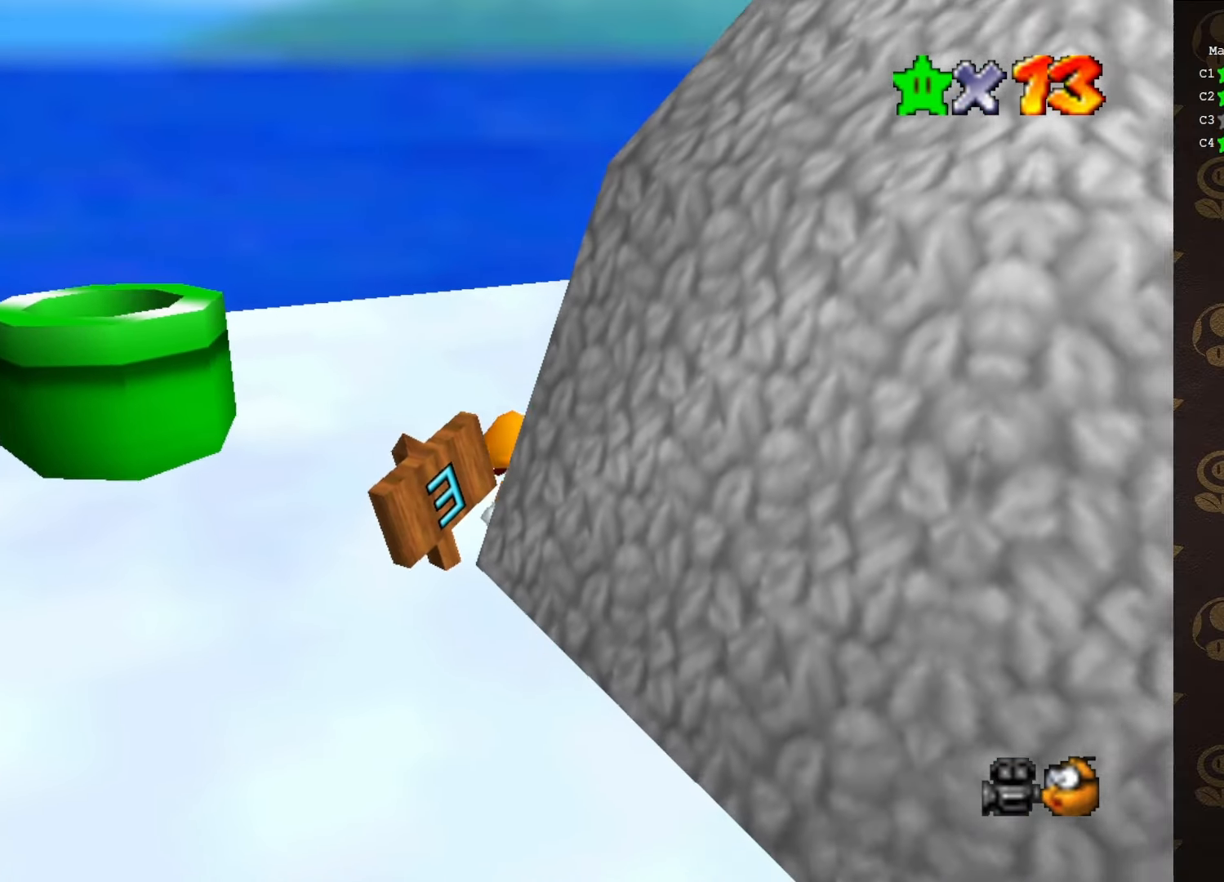
{"buttons": [], "left_stick": "center", "events": [[50, "left_stick", "center"]]}
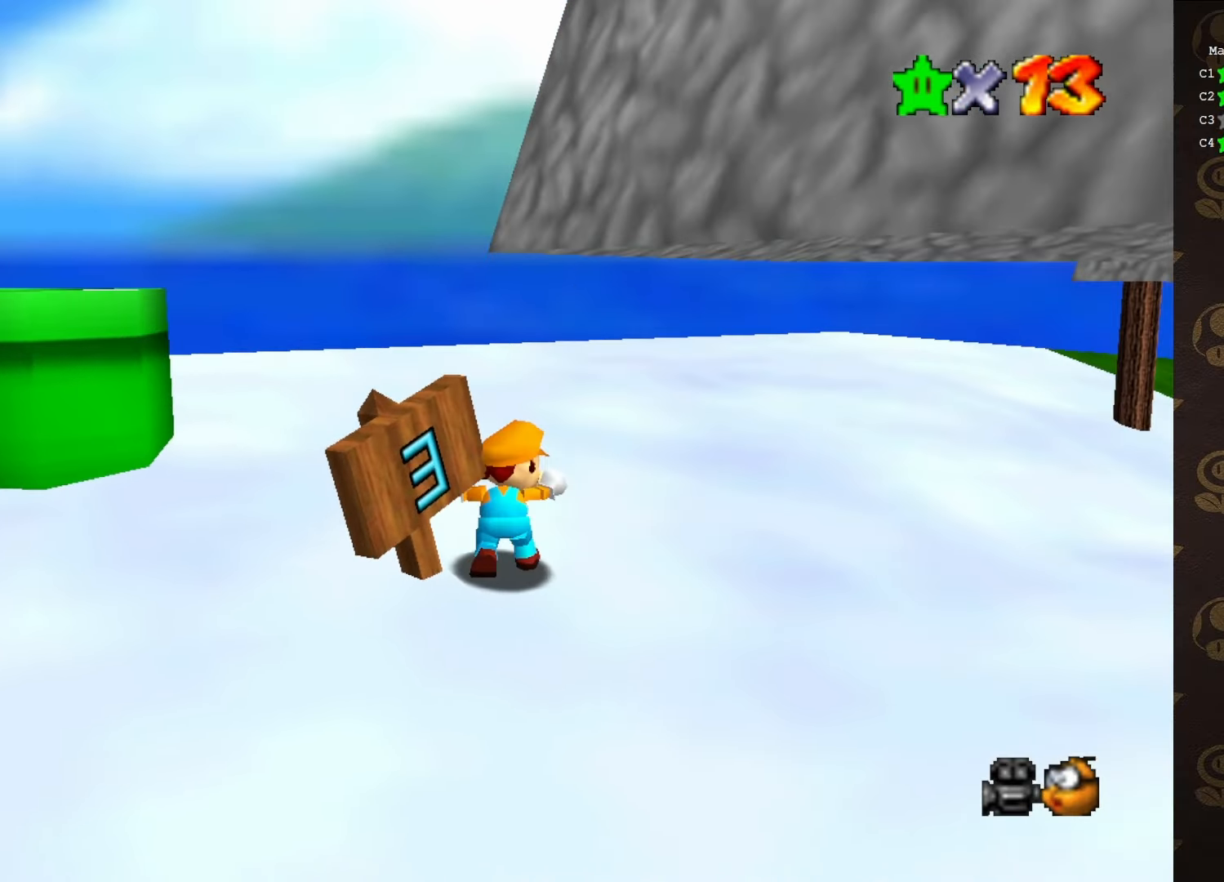
{"buttons": [], "left_stick": "down", "events": [[367, "left_stick", "down"]]}
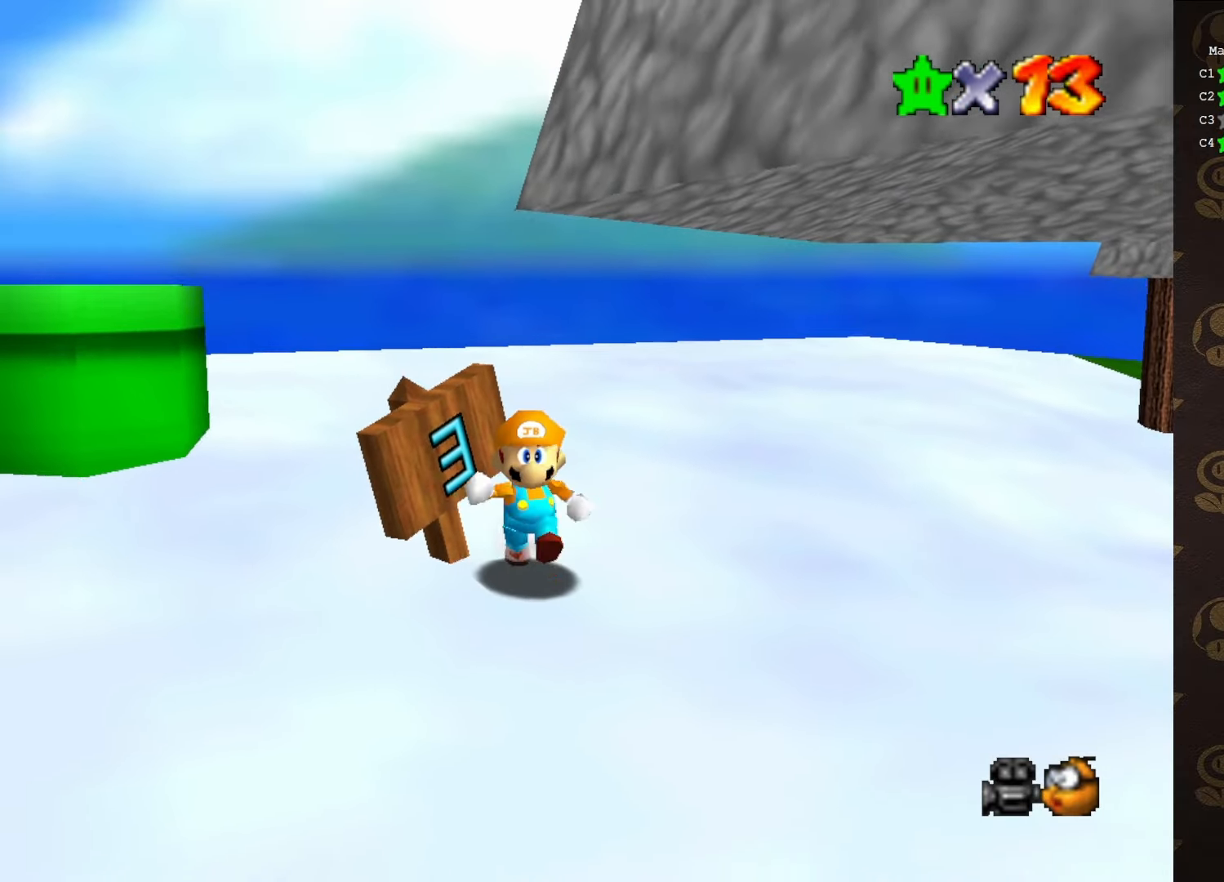
{"buttons": ["Z"], "left_stick": "up", "events": [[150, "Z", "down"], [217, "A", "down"], [217, "left_stick", "up"], [283, "A", "up"]]}
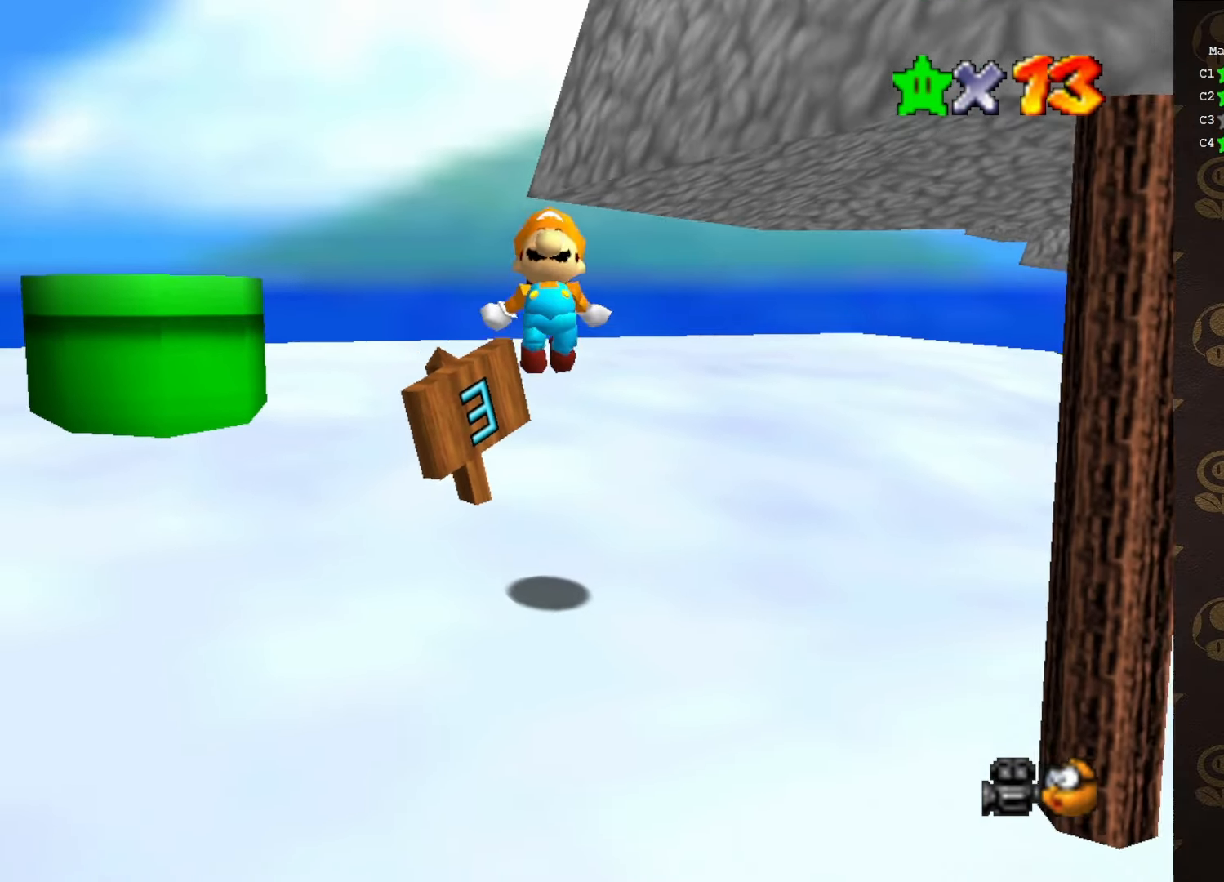
{"buttons": ["Z"], "left_stick": "down", "events": [[433, "left_stick", "down"]]}
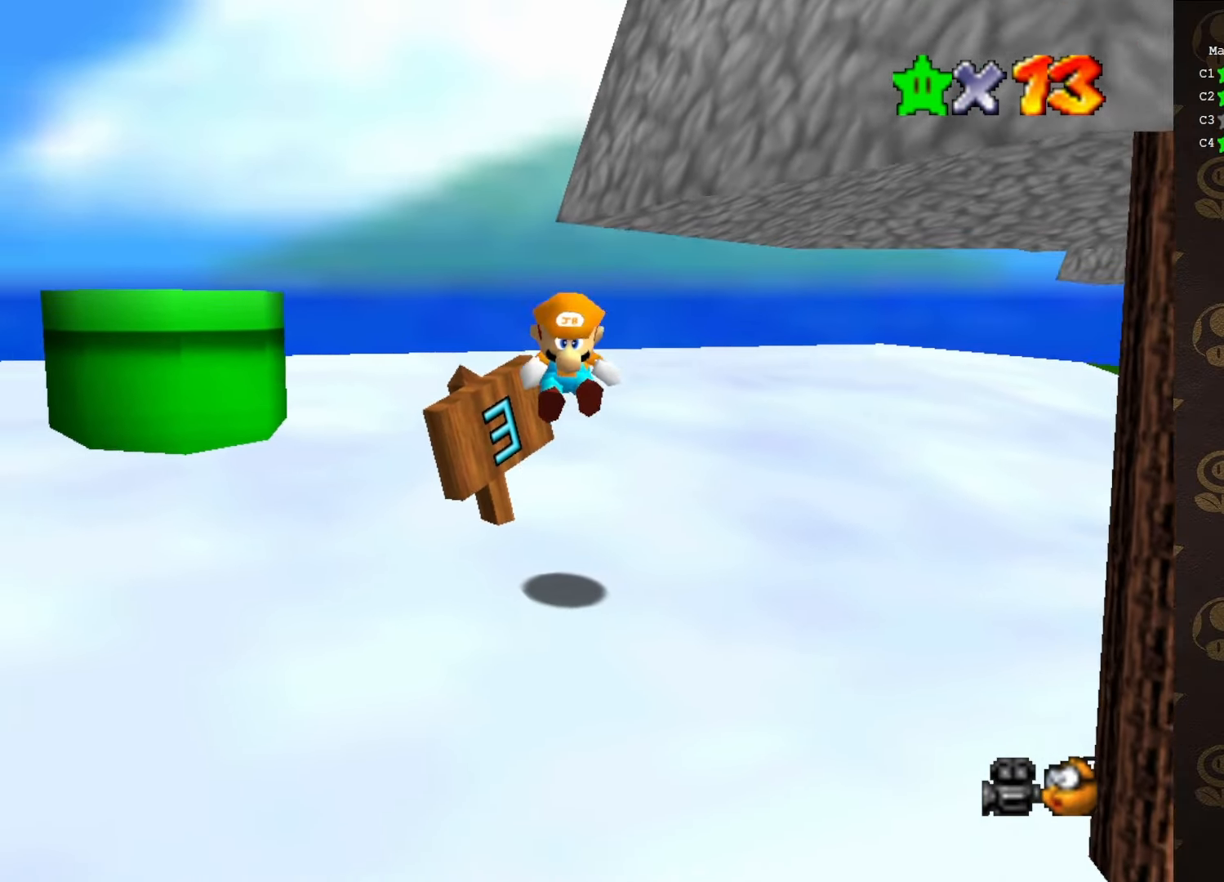
{"buttons": ["Z"], "left_stick": "center", "events": [[117, "left_stick", "center"], [317, "A", "down"], [367, "A", "up"]]}
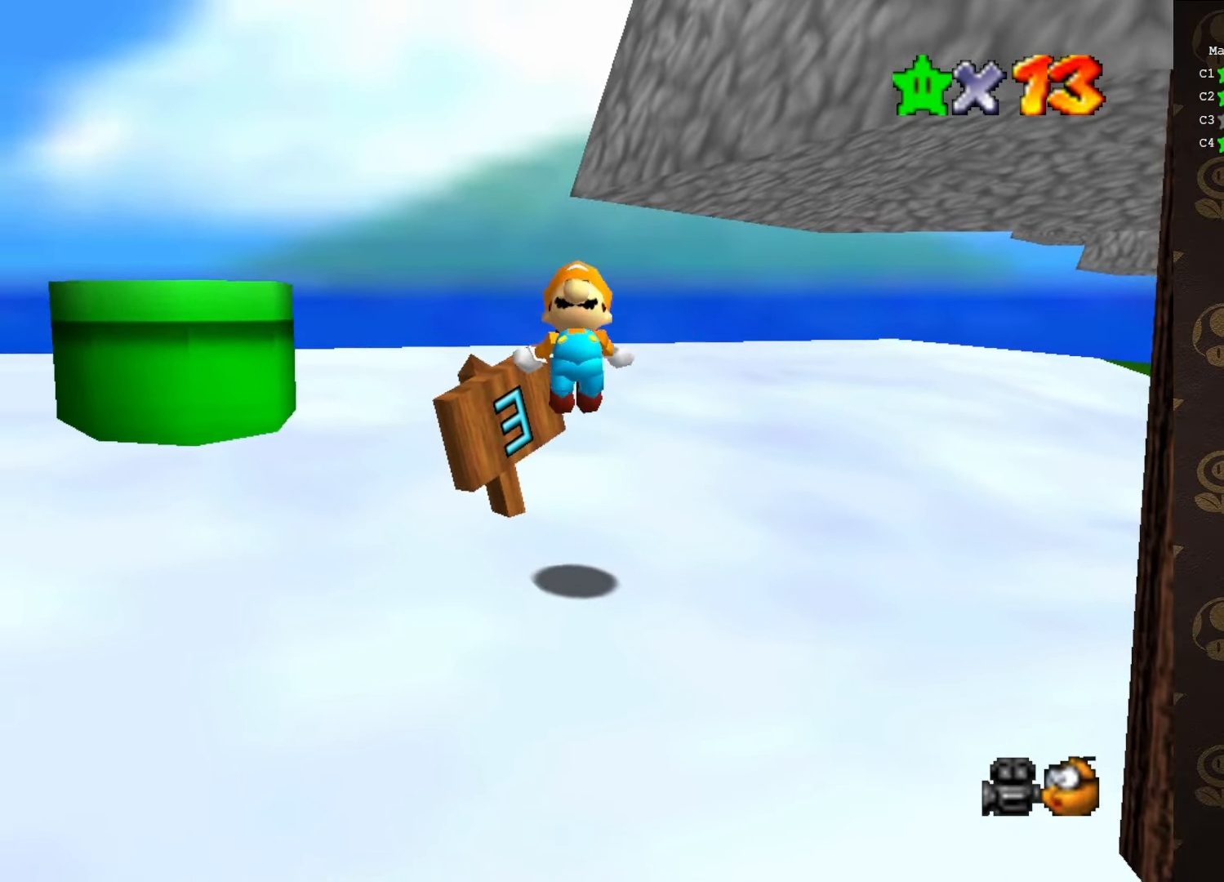
{"buttons": ["Z"], "left_stick": "up", "events": [[100, "left_stick", "up"]]}
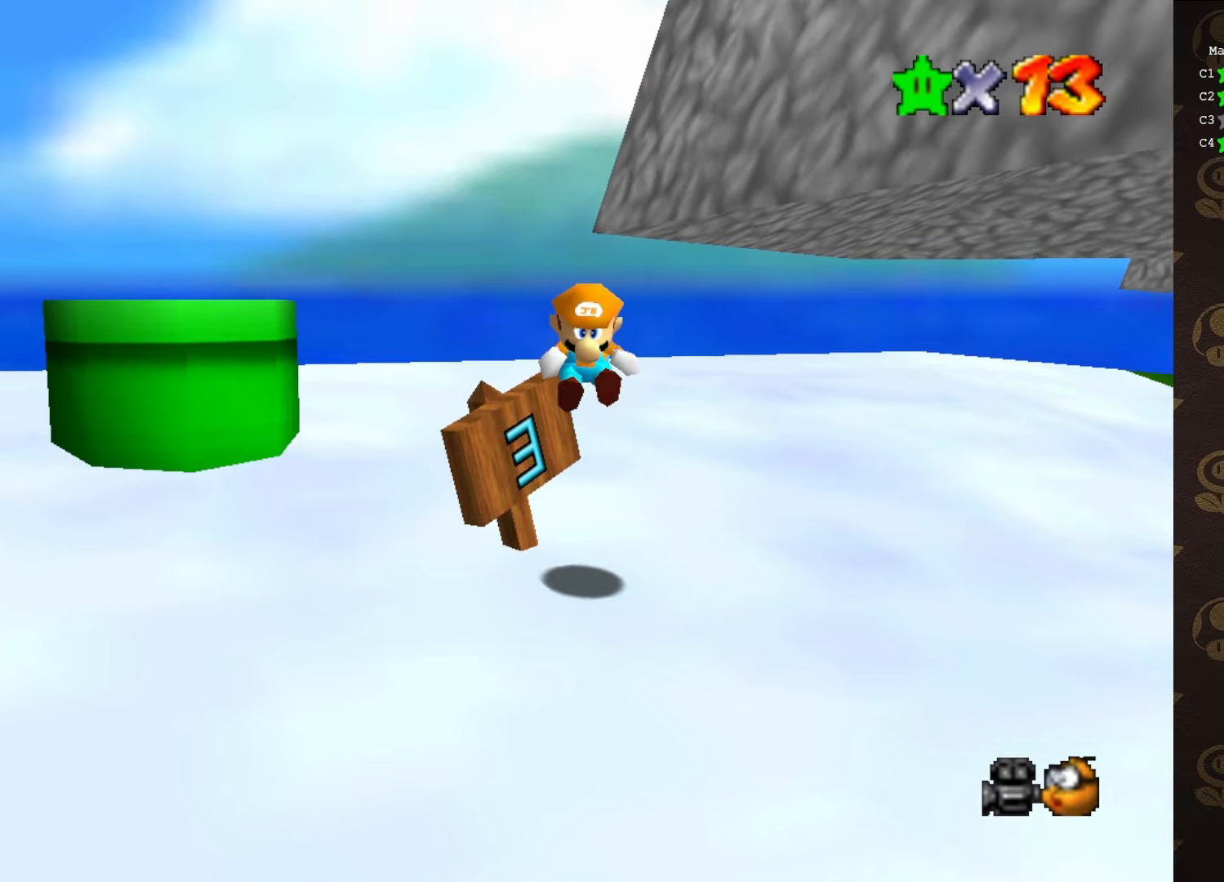
{"buttons": ["A", "Z"], "left_stick": "up", "events": [[133, "A", "down"], [183, "A", "up"], [283, "A", "down"], [350, "A", "up"], [416, "A", "down"], [450, "A", "up"], [500, "A", "down"]]}
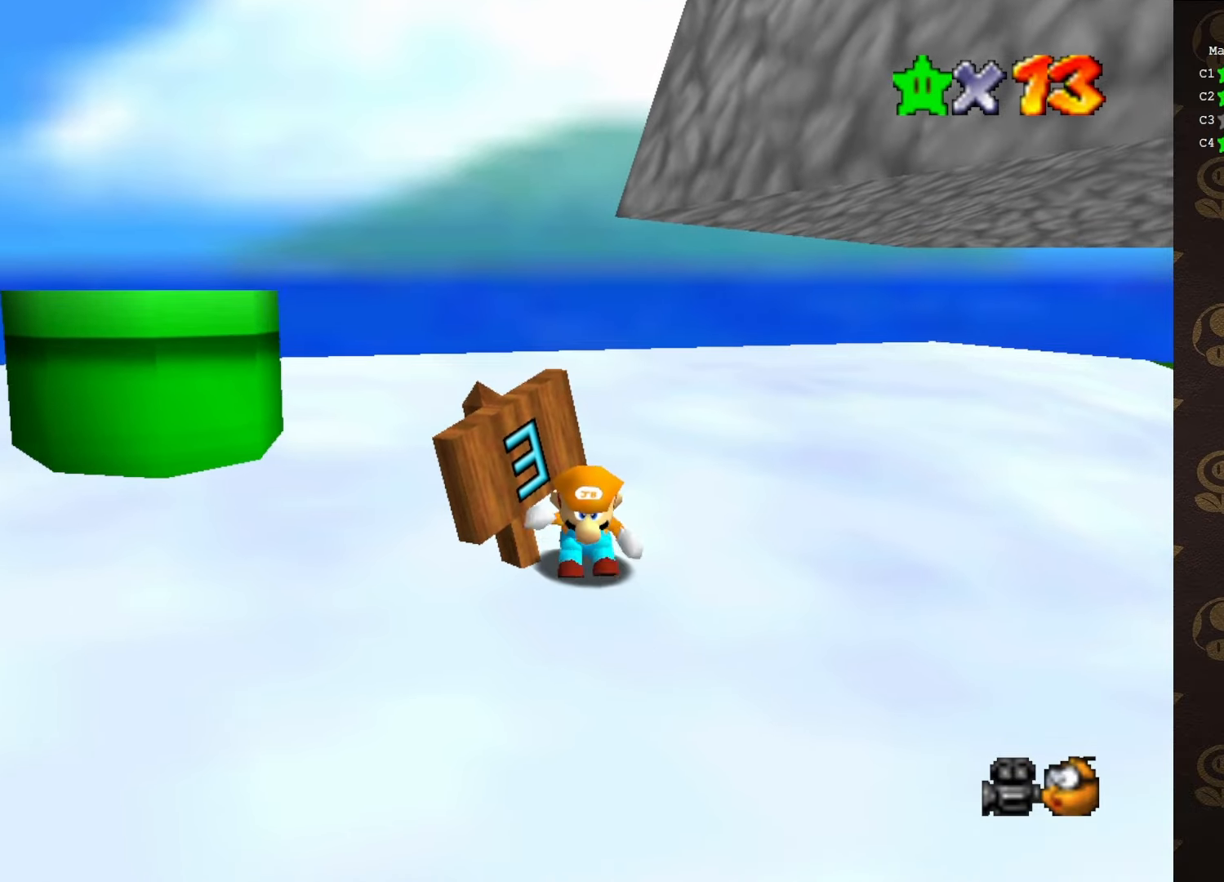
{"buttons": ["A", "Z"], "left_stick": "up", "events": [[66, "A", "up"], [133, "A", "down"], [216, "A", "up"], [250, "A", "down"], [316, "A", "up"], [383, "A", "down"], [450, "A", "up"], [500, "A", "down"]]}
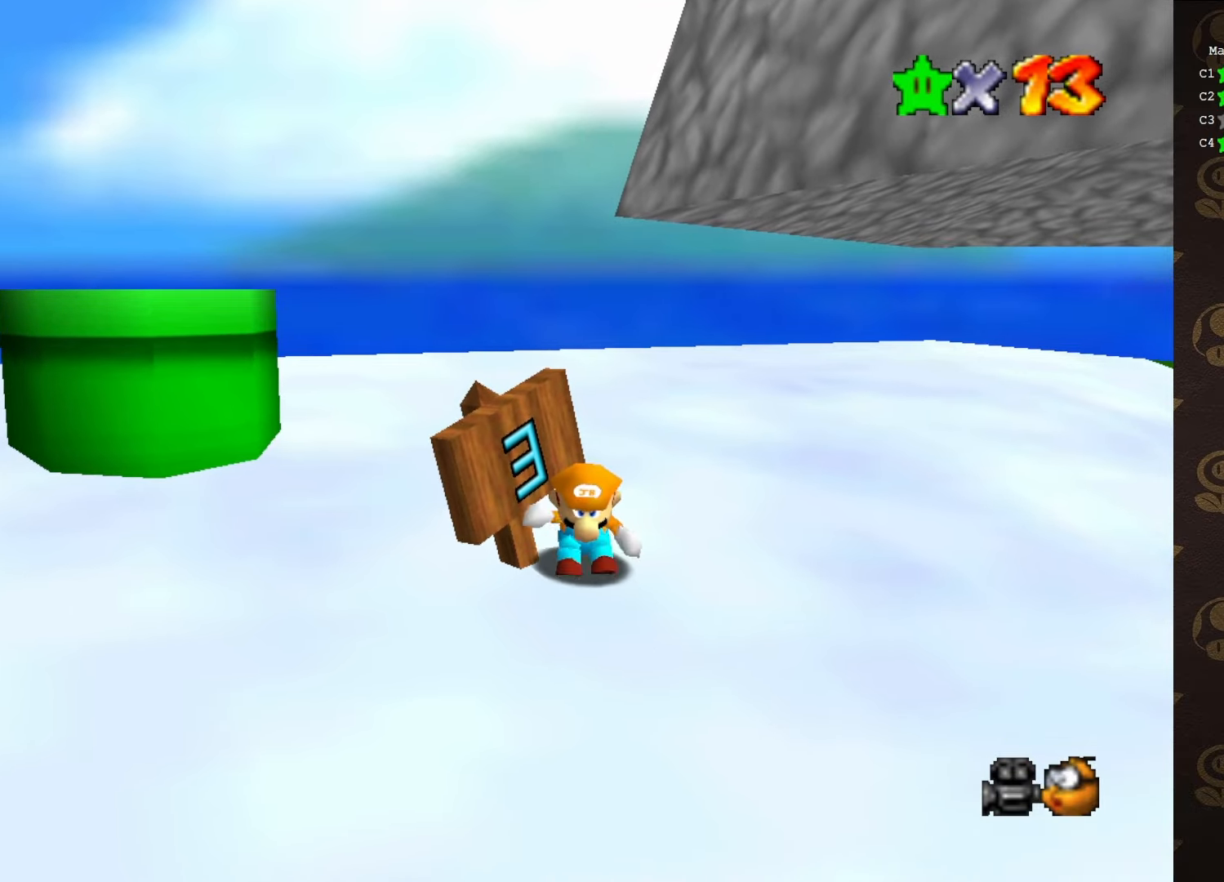
{"buttons": ["A", "Z"], "left_stick": "up", "events": [[66, "A", "up"], [116, "A", "down"], [150, "A", "up"], [250, "A", "down"], [316, "A", "up"], [366, "A", "down"], [433, "A", "up"], [500, "A", "down"]]}
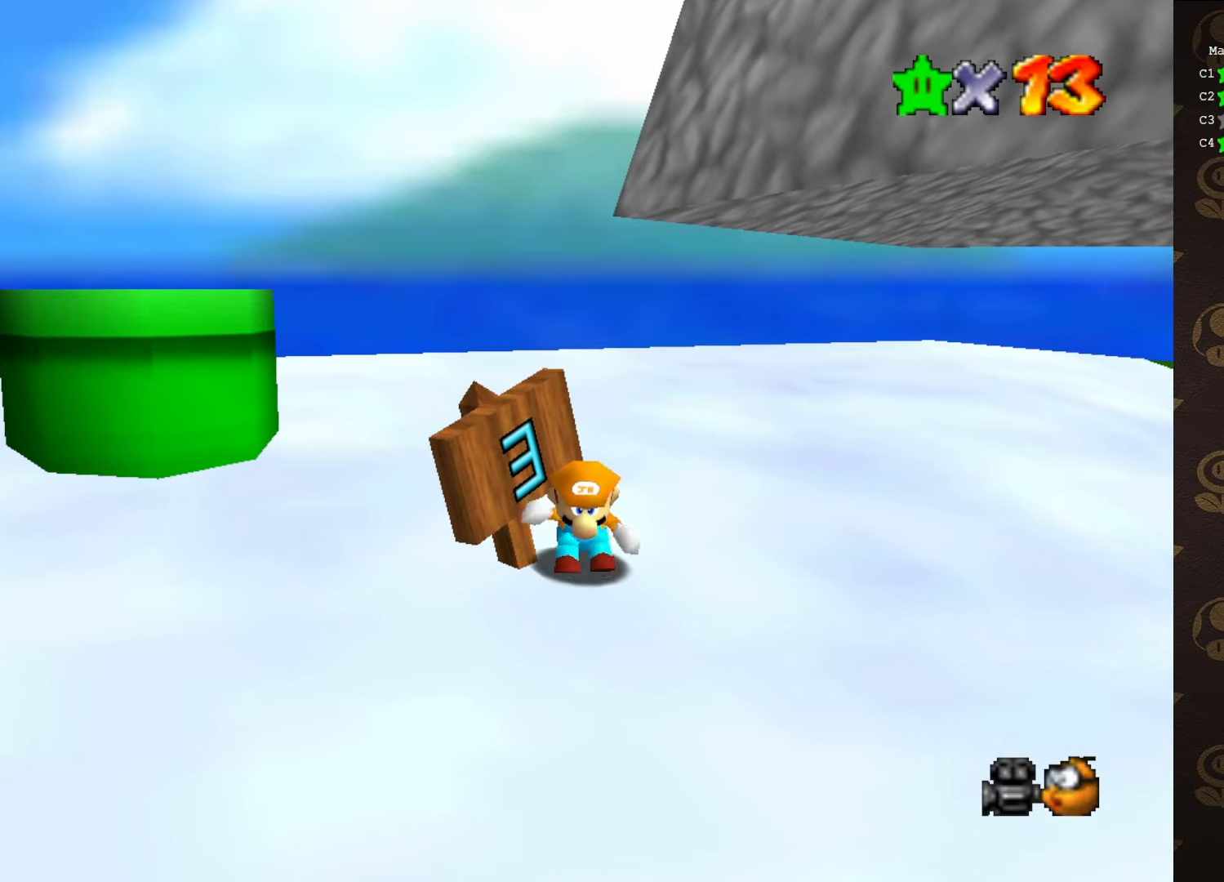
{"buttons": ["Z", "START"], "left_stick": "up", "events": [[66, "A", "up"], [116, "A", "down"], [200, "A", "up"], [216, "A", "down"], [316, "A", "up"], [466, "START", "down"]]}
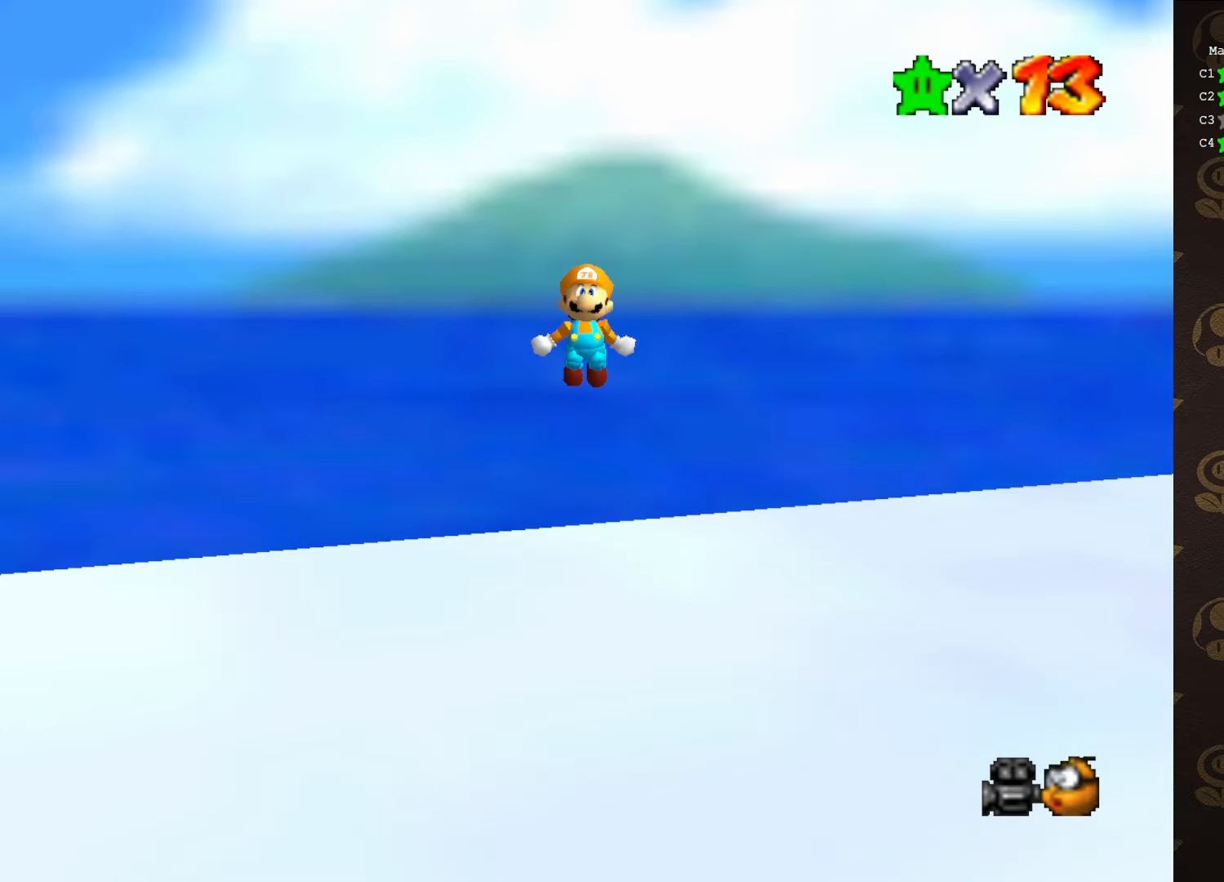
{"buttons": ["START"], "left_stick": "down", "events": [[33, "left_stick", "center"], [66, "Z", "up"], [100, "START", "up"], [383, "START", "down"], [416, "left_stick", "down"], [433, "START", "up"], [500, "START", "down"]]}
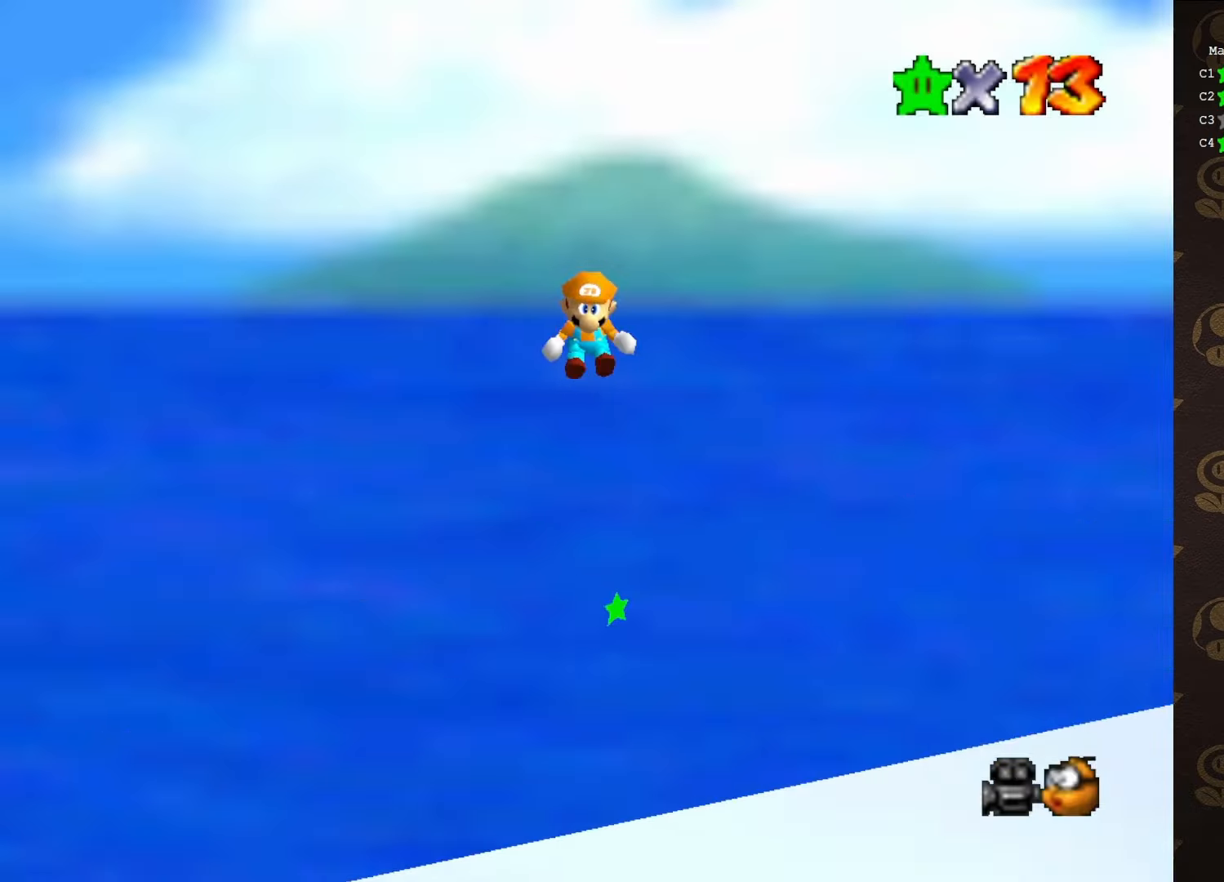
{"buttons": [], "left_stick": "down-right", "events": [[100, "START", "up"], [350, "left_stick", "down-right"], [450, "START", "down"], [466, "START", "up"]]}
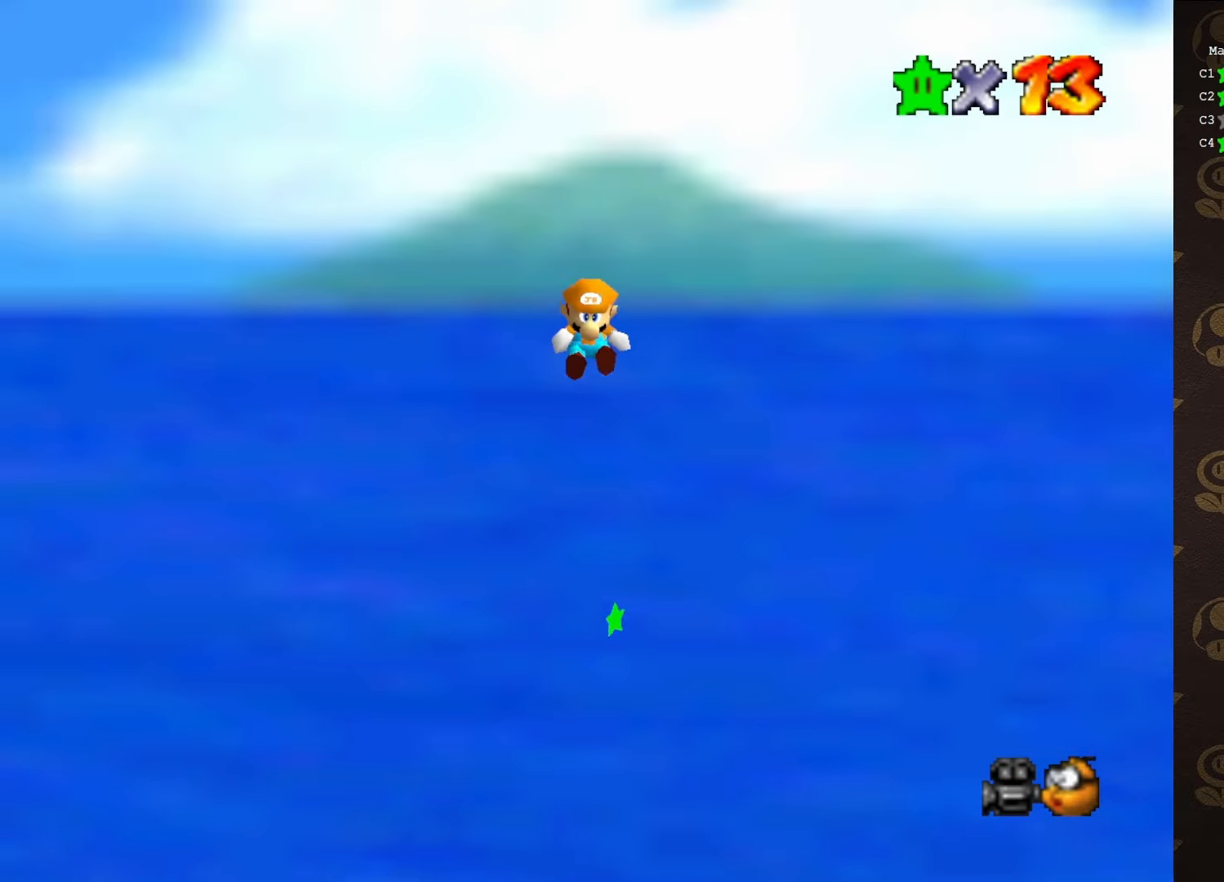
{"buttons": ["START"], "left_stick": "down-right", "events": [[66, "START", "down"], [116, "START", "up"], [450, "START", "down"]]}
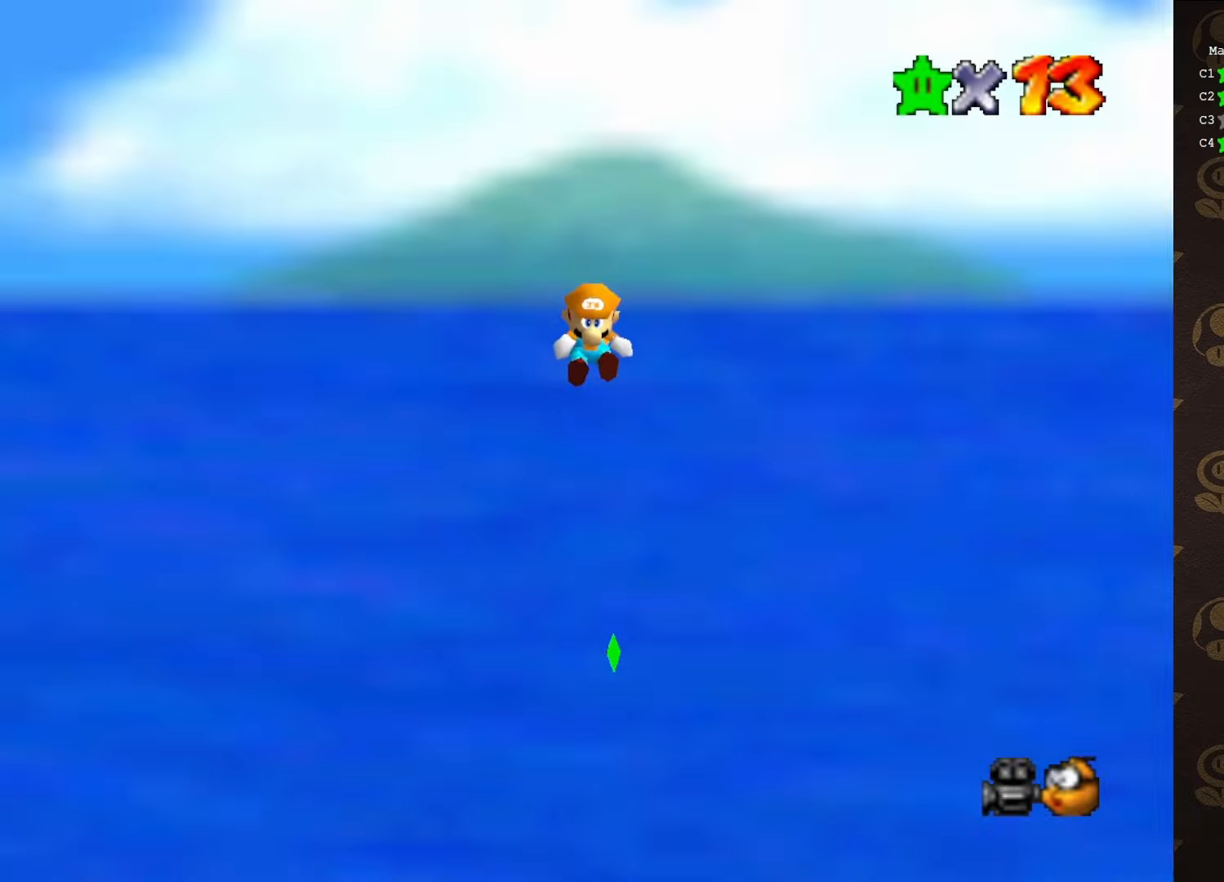
{"buttons": [], "left_stick": "down-right", "events": [[16, "START", "up"], [83, "START", "down"], [150, "START", "up"], [416, "START", "down"], [483, "START", "up"]]}
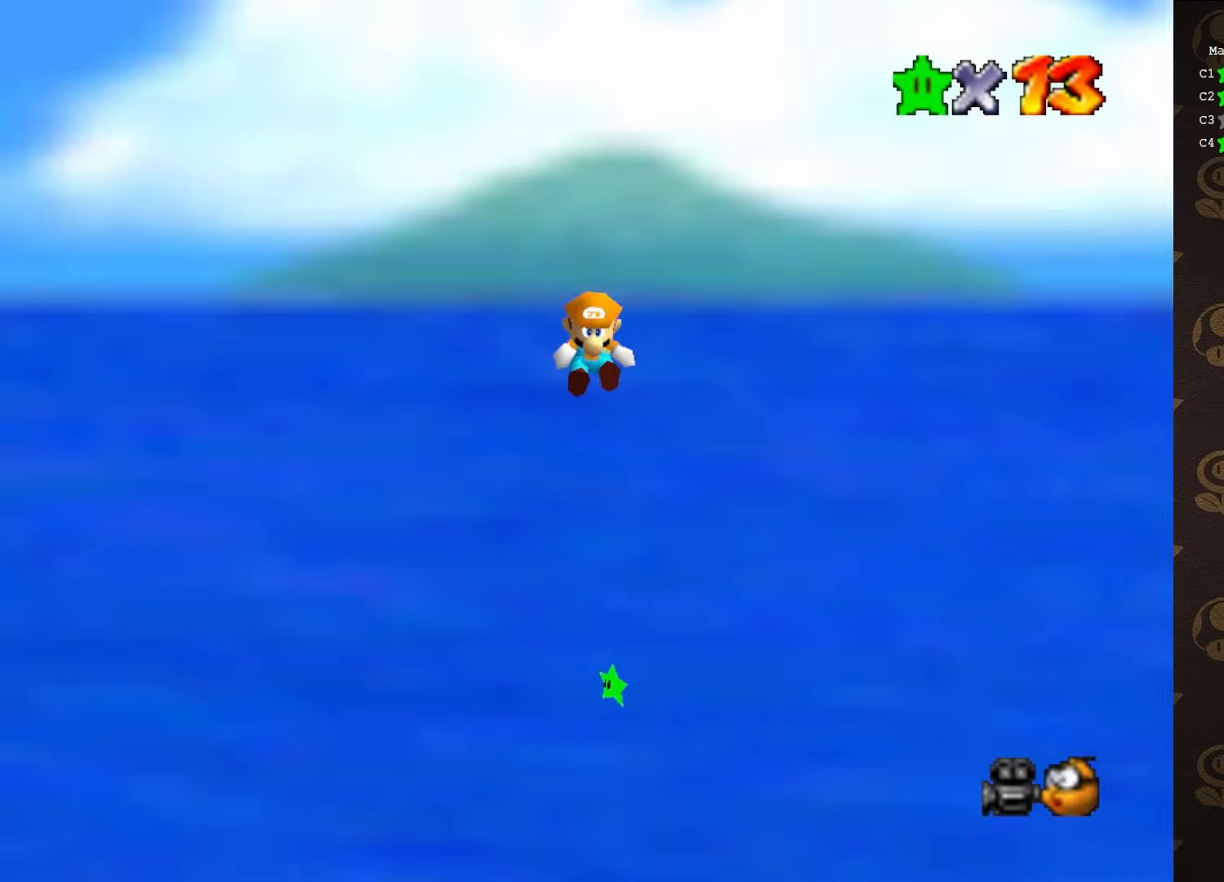
{"buttons": [], "left_stick": "down-right", "events": [[50, "START", "down"], [150, "START", "up"], [300, "START", "down"], [433, "START", "up"]]}
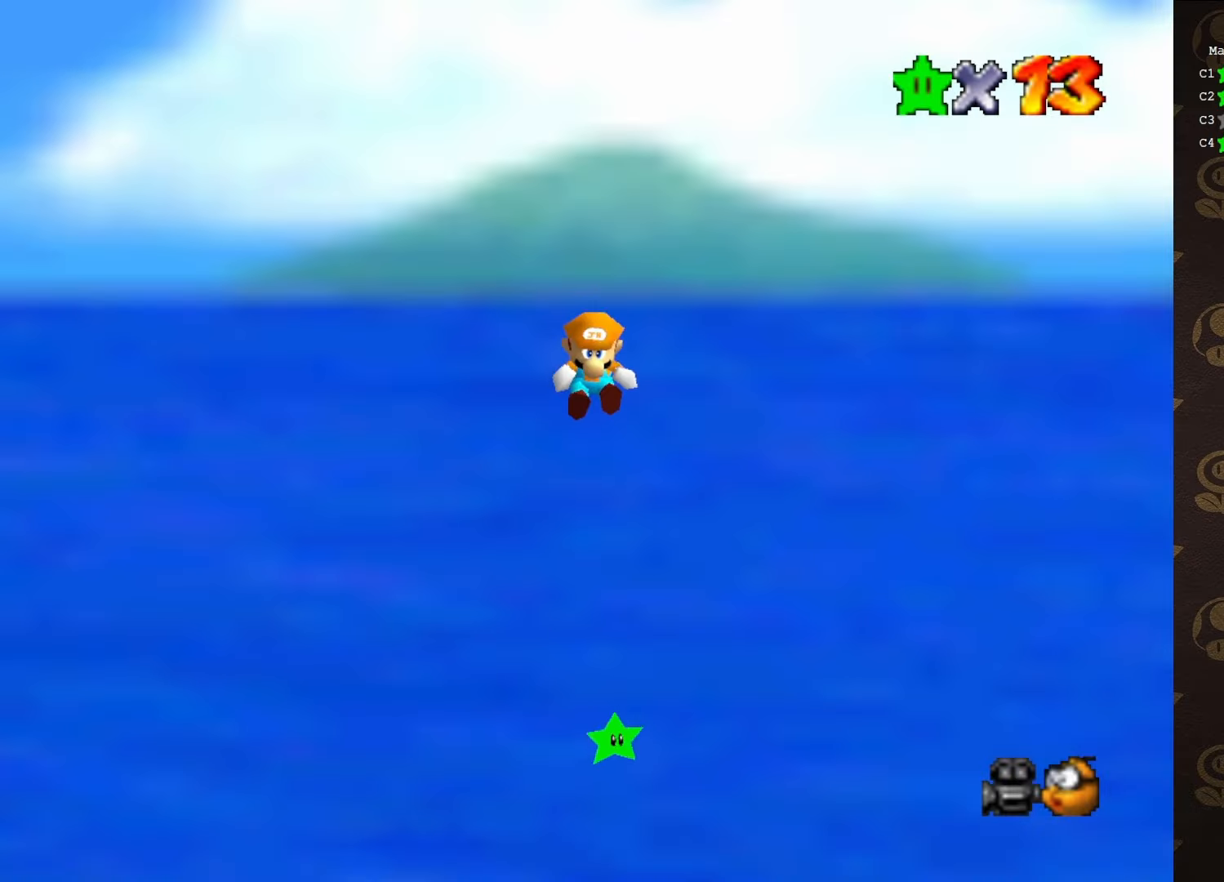
{"buttons": [], "left_stick": "down-right", "events": [[83, "START", "down"], [116, "START", "up"]]}
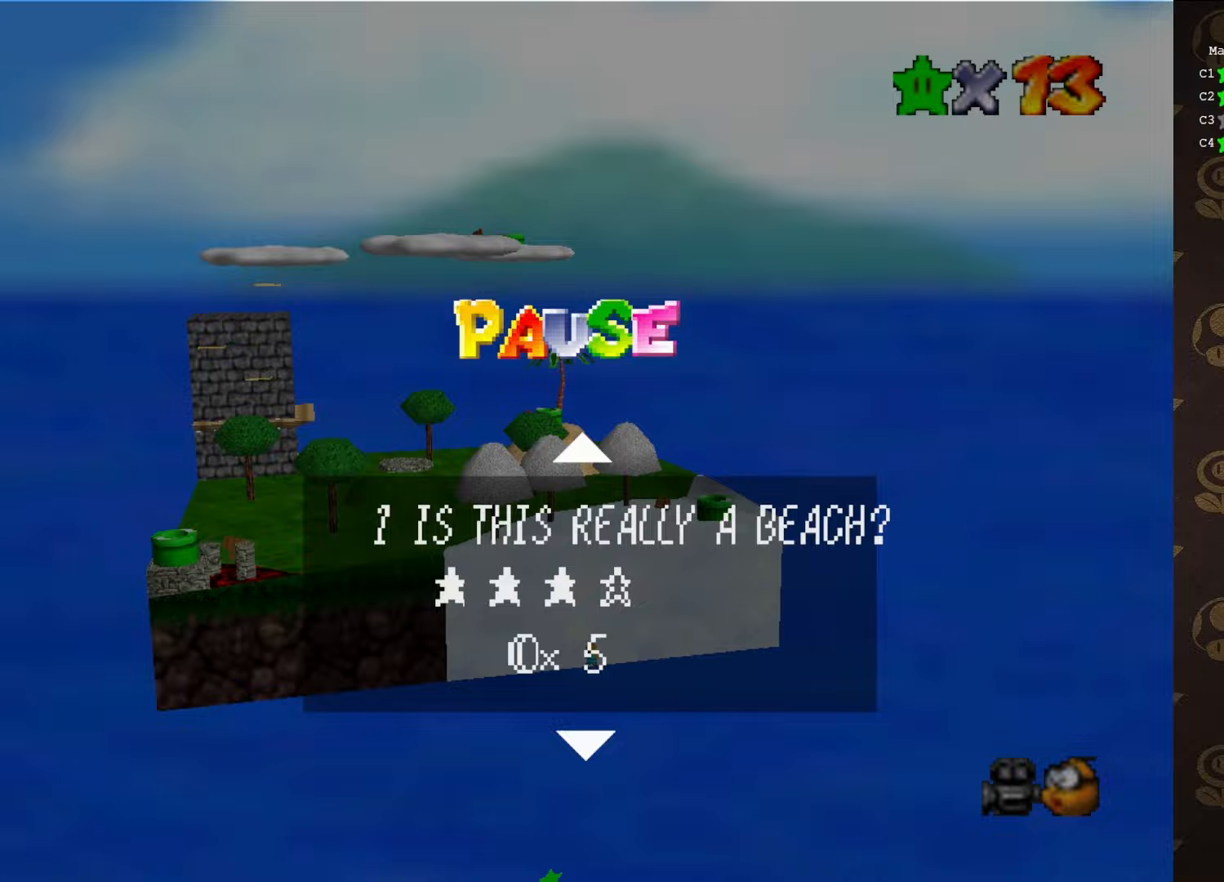
{"buttons": [], "left_stick": "down-right", "events": [[17, "START", "down"], [83, "START", "up"], [133, "START", "down"], [200, "START", "up"]]}
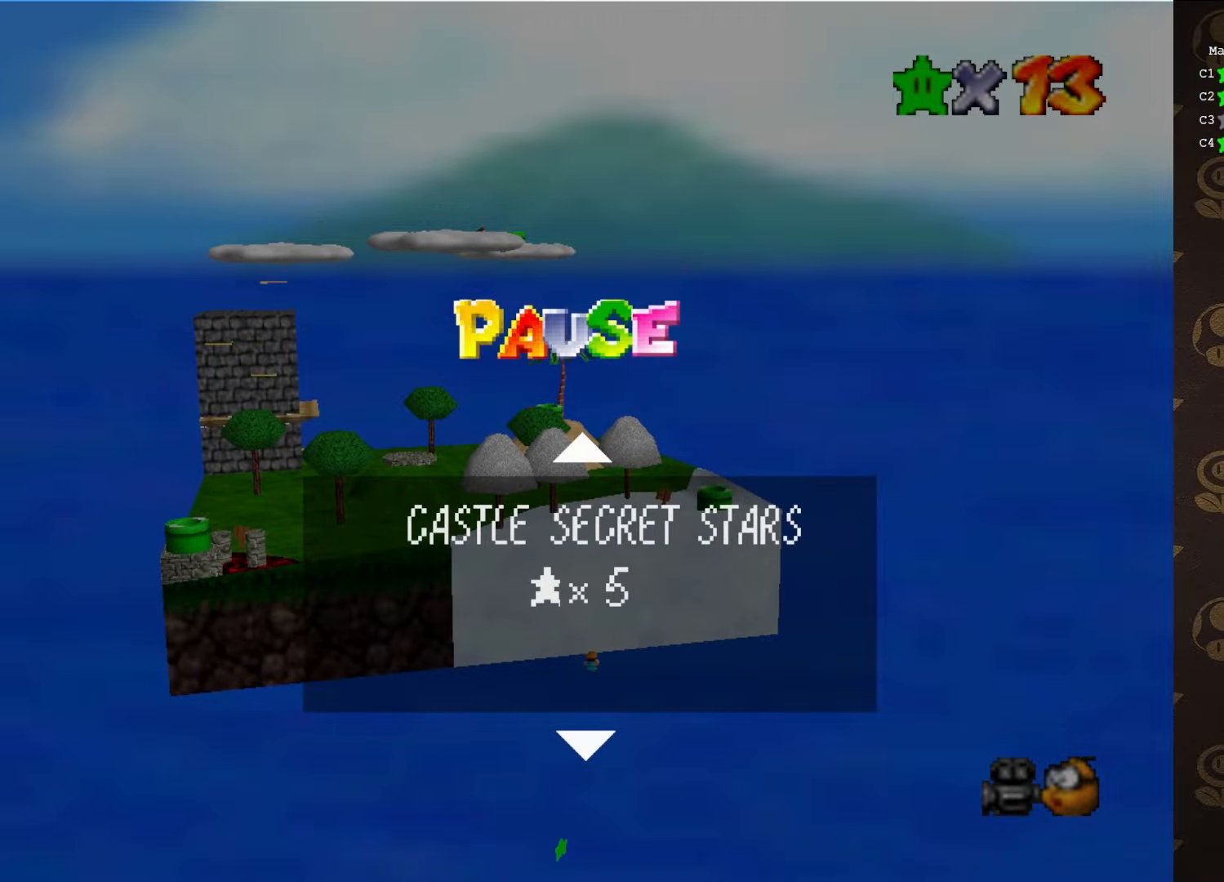
{"buttons": [], "left_stick": "up-right", "events": [[217, "left_stick", "center"], [483, "left_stick", "up-right"]]}
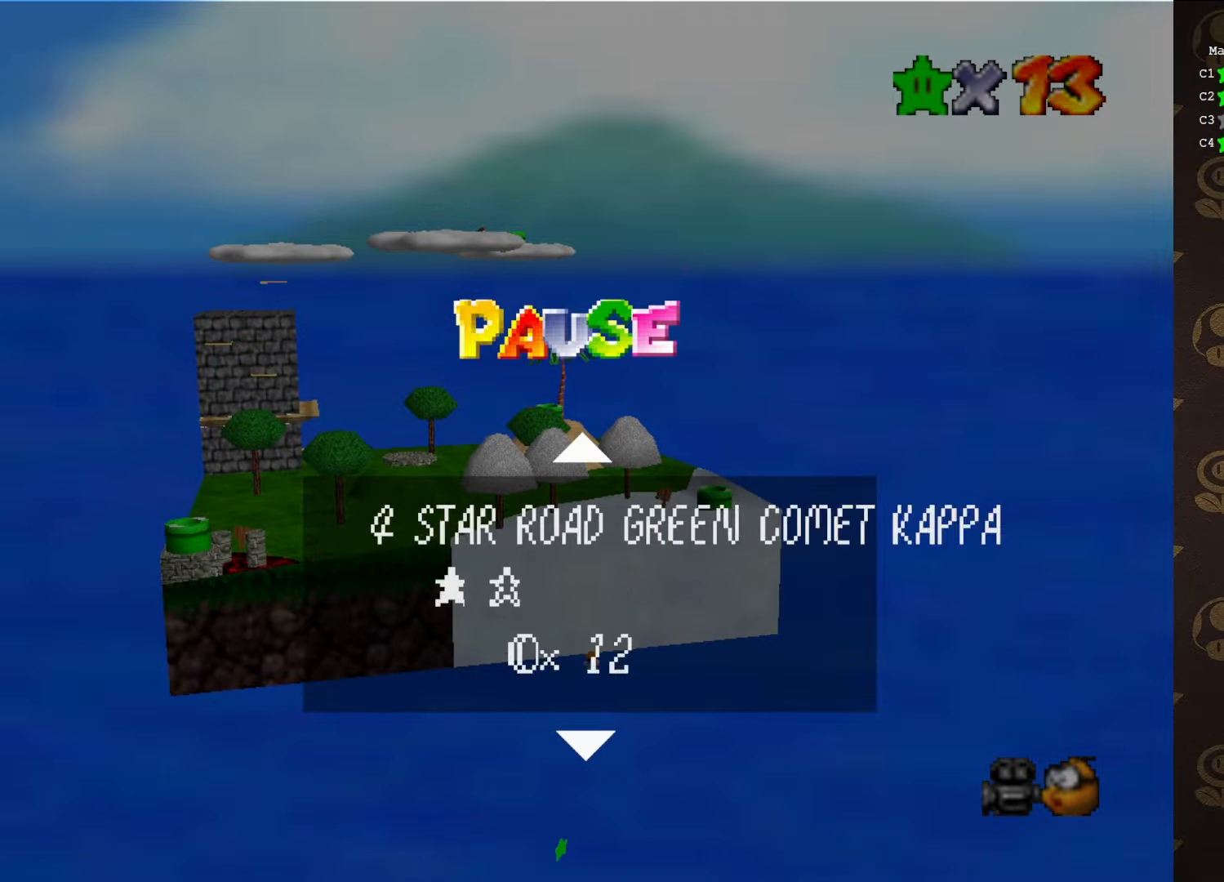
{"buttons": [], "left_stick": "up-right", "events": [[17, "START", "down"], [50, "START", "up"], [117, "START", "down"], [200, "START", "up"]]}
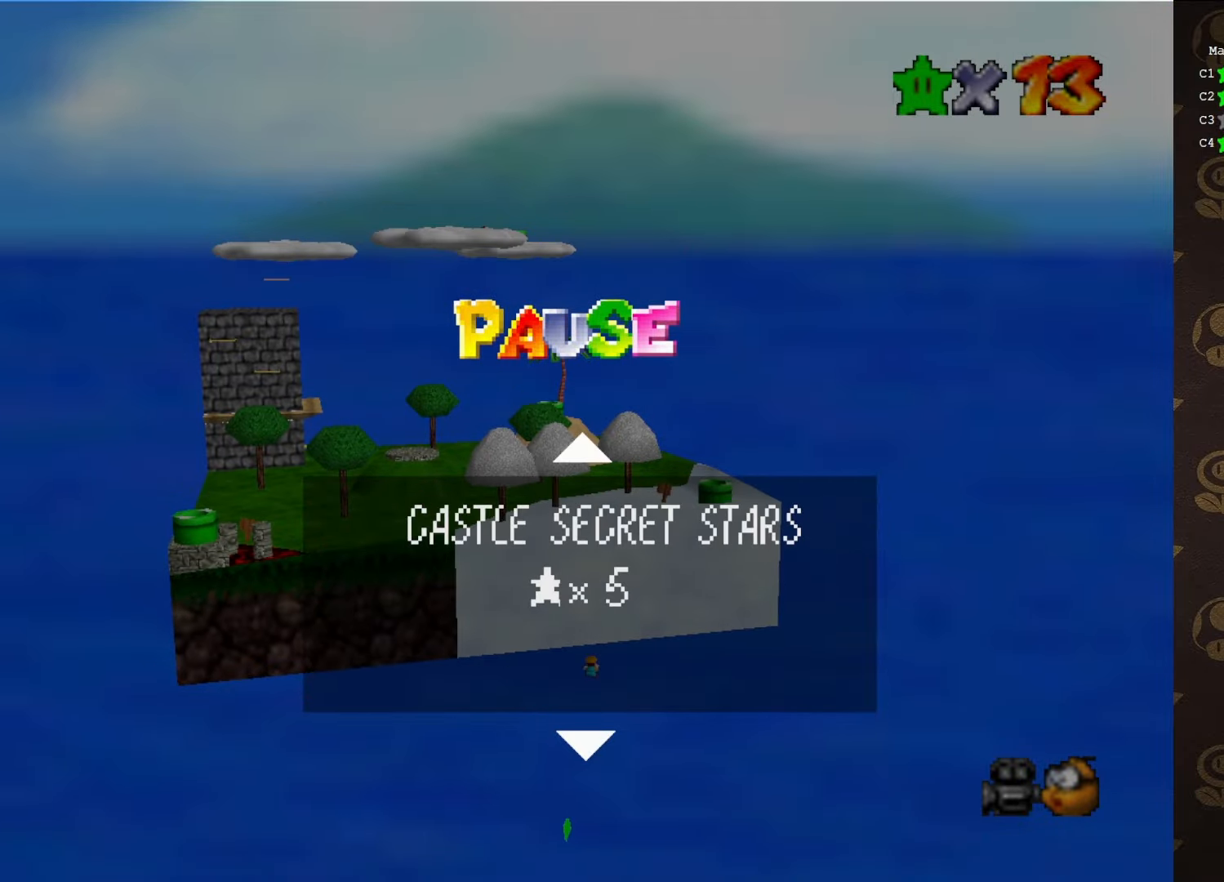
{"buttons": [], "left_stick": "up", "events": [[50, "left_stick", "up"], [367, "START", "down"], [450, "START", "up"]]}
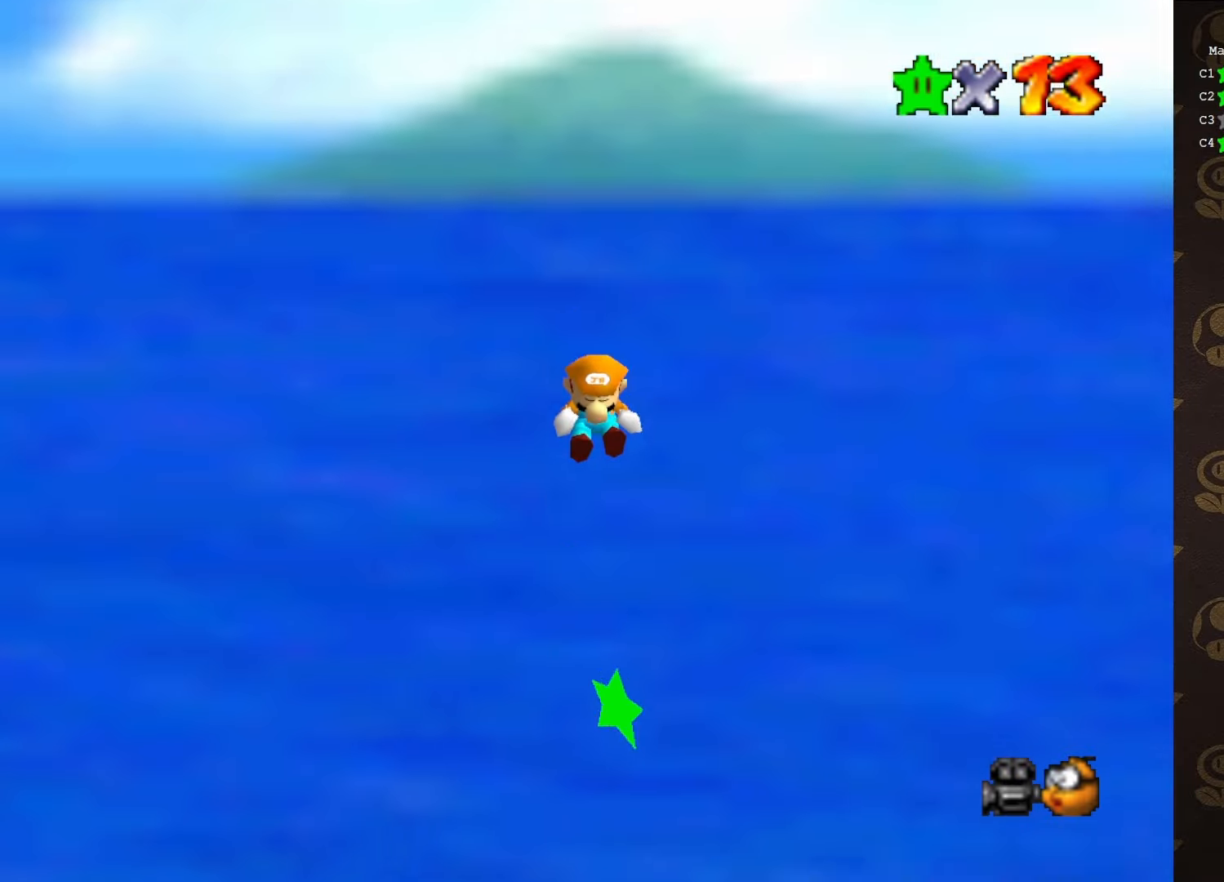
{"buttons": [], "left_stick": "down", "events": [[133, "START", "down"], [200, "START", "up"], [267, "left_stick", "right"], [333, "left_stick", "down-right"], [500, "left_stick", "down"]]}
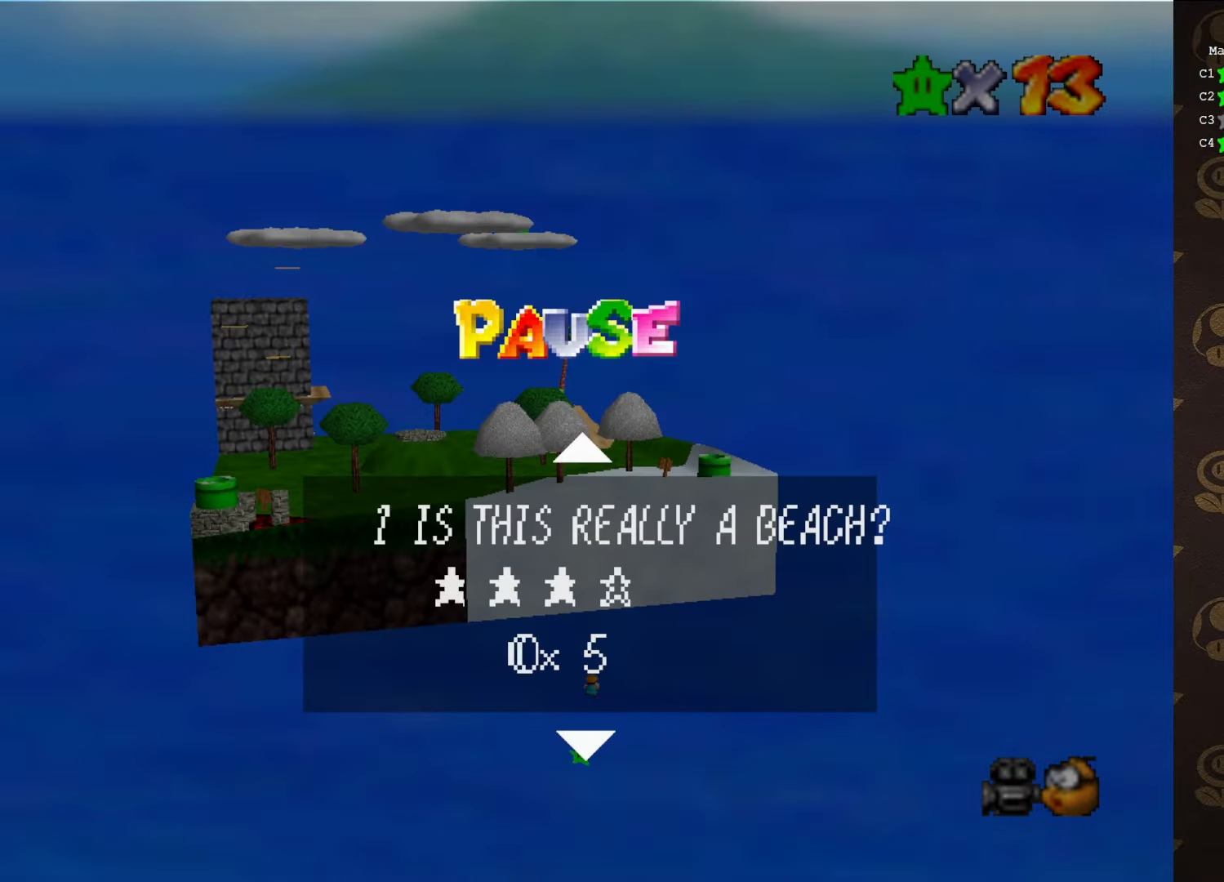
{"buttons": ["START"], "left_stick": "down", "events": [[33, "START", "down"], [100, "START", "up"], [200, "START", "down"], [250, "START", "up"], [500, "START", "down"]]}
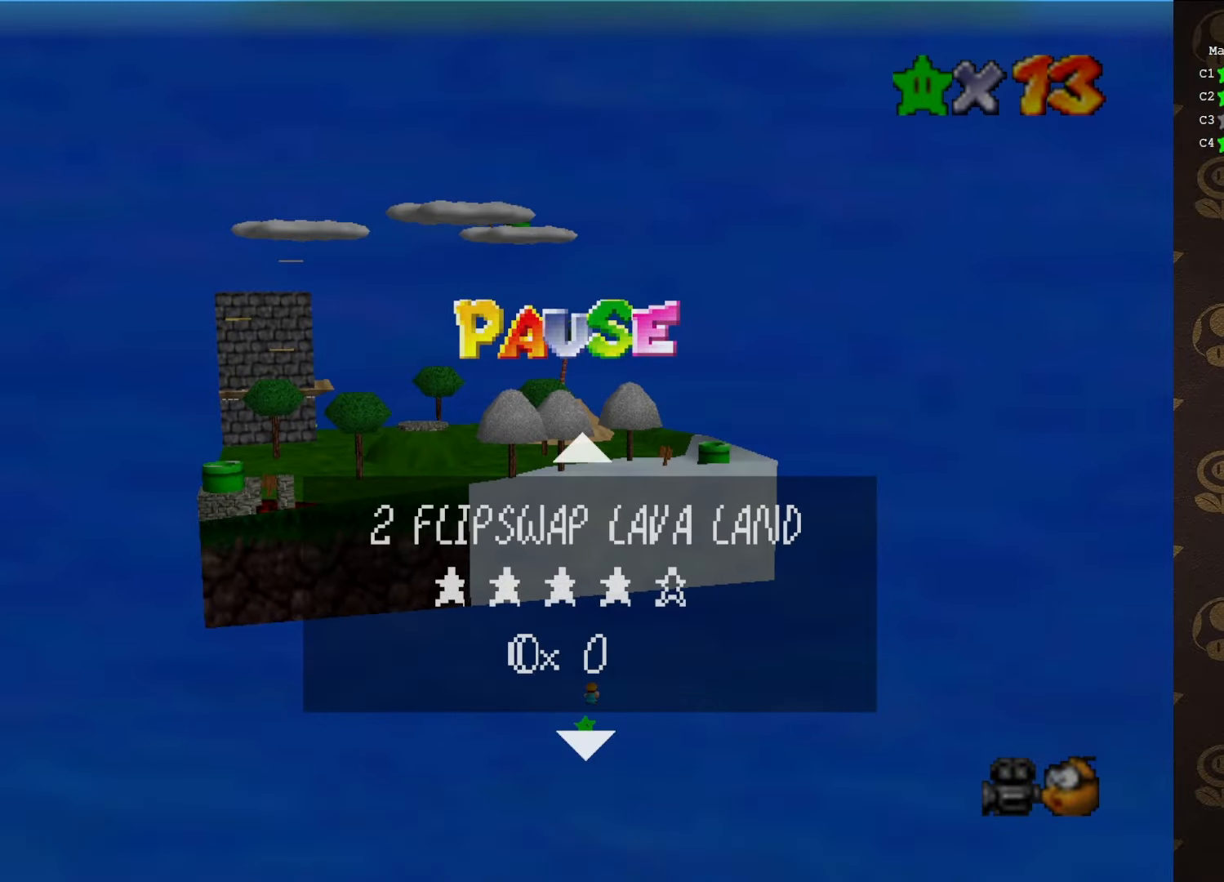
{"buttons": [], "left_stick": "down", "events": [[33, "START", "up"], [150, "START", "down"], [217, "START", "up"]]}
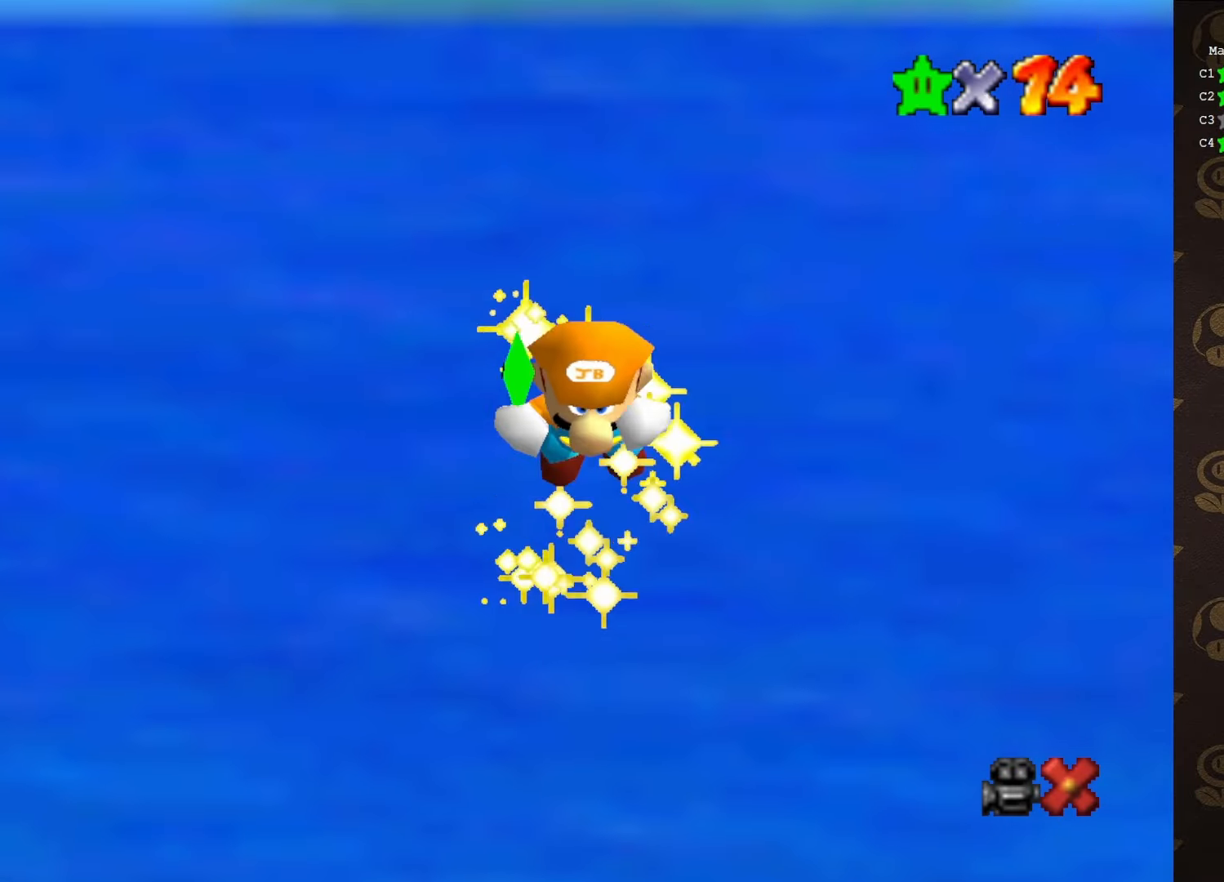
{"buttons": [], "left_stick": "center", "events": [[83, "left_stick", "center"]]}
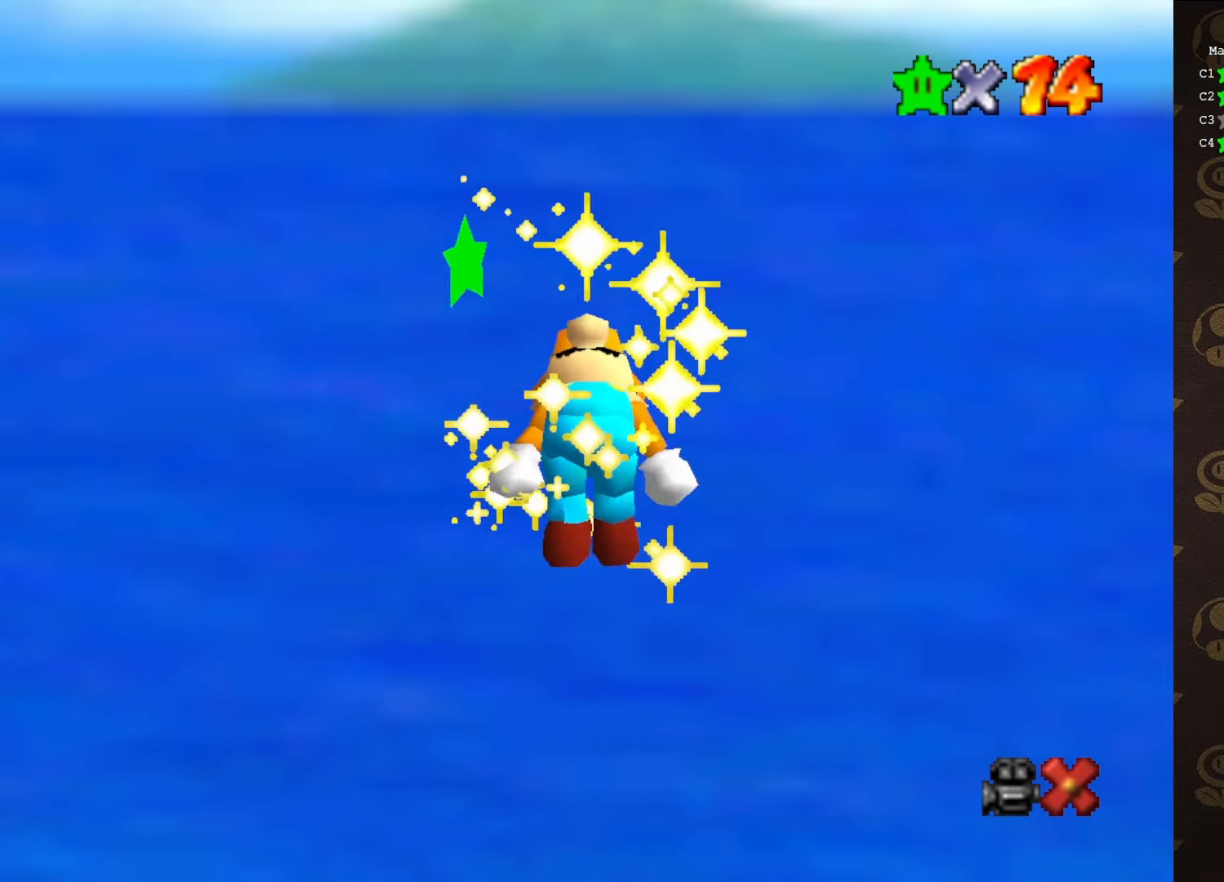
{"buttons": [], "left_stick": "center", "events": []}